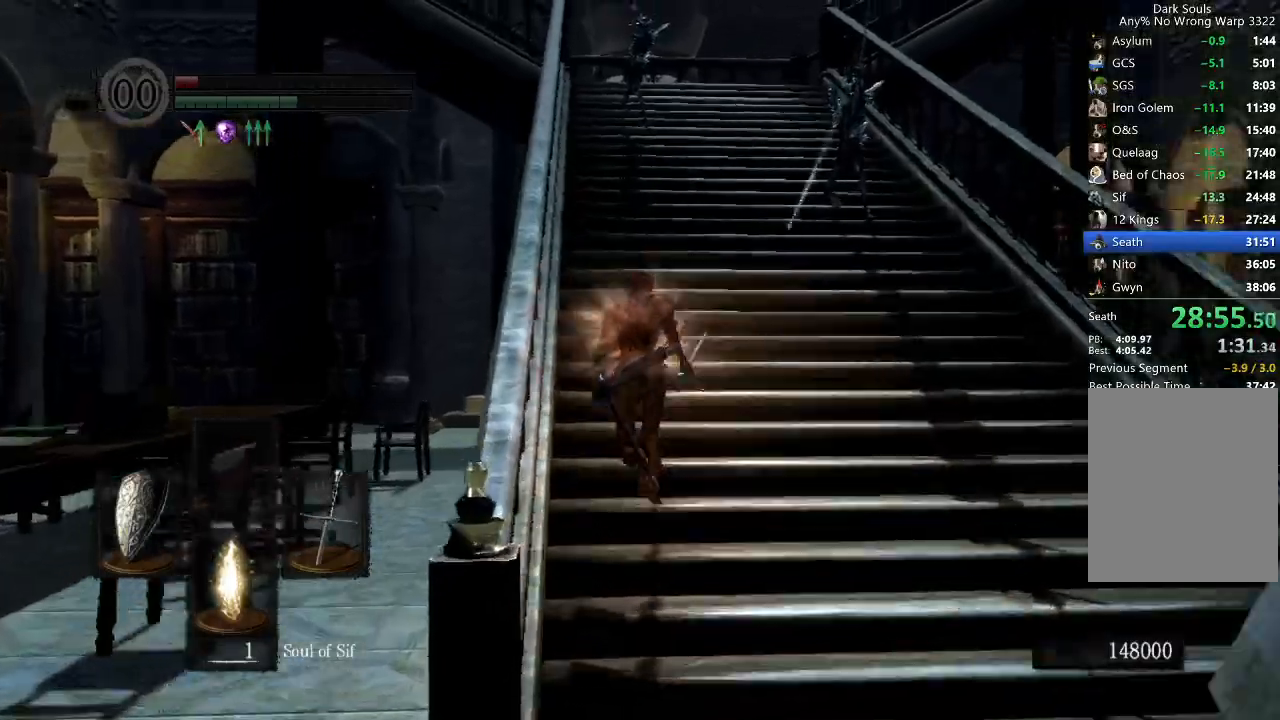
Gameplay with a controller (Xbox layout); each line is a JSON object with the inputs held at the frame after it. "button_events" lists button changes between this image and that frame as [ms after this image, input, new state], when the widget could be followed in between (sticks are given only as held states). Not read: R2.
{"buttons": ["B", "L1"], "left_stick": "up", "right_stick": "center", "button_events": []}
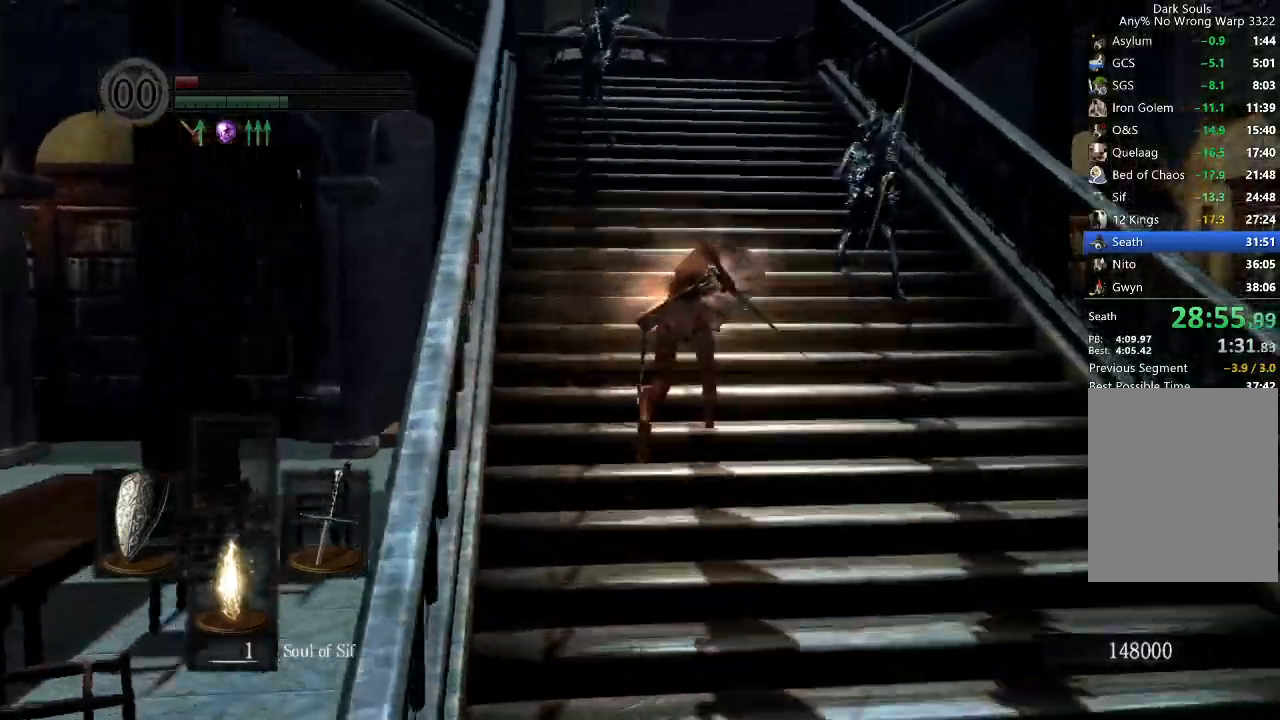
{"buttons": ["B", "L1"], "left_stick": "up", "right_stick": "down-left", "button_events": []}
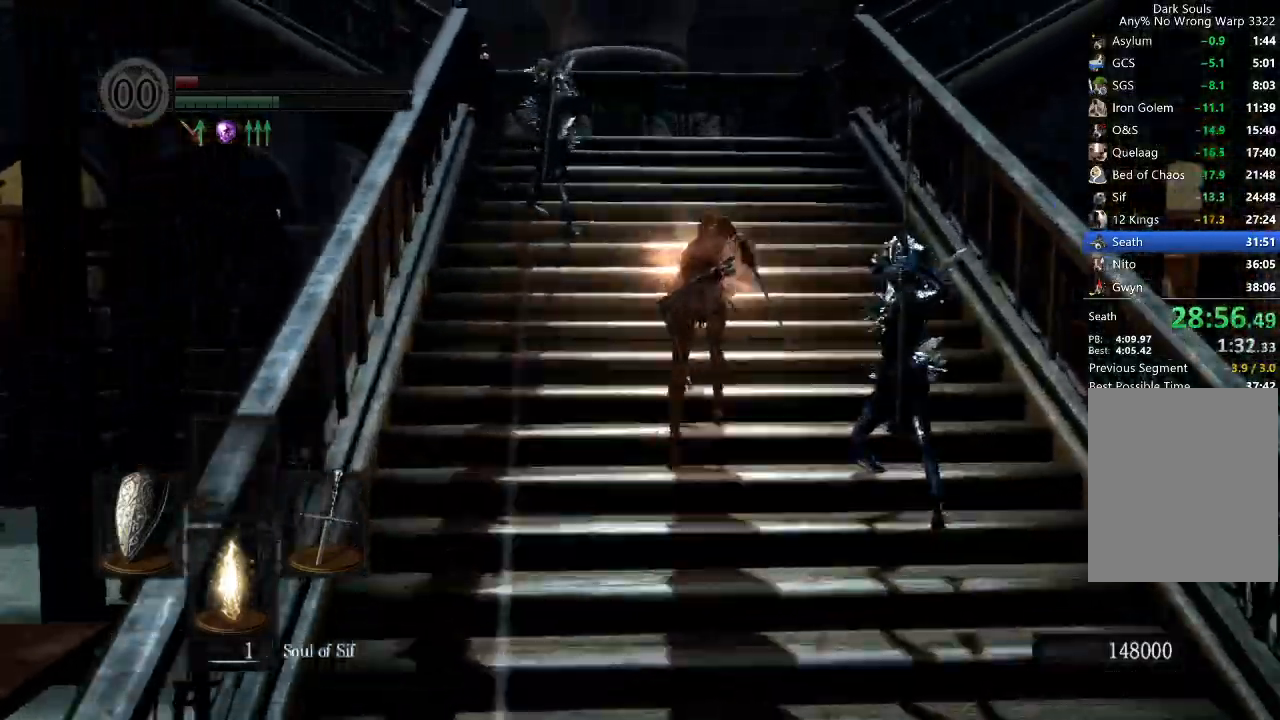
{"buttons": ["B"], "left_stick": "up", "right_stick": "down-left", "button_events": [[33, "B", "up"], [33, "L1", "up"], [300, "B", "down"]]}
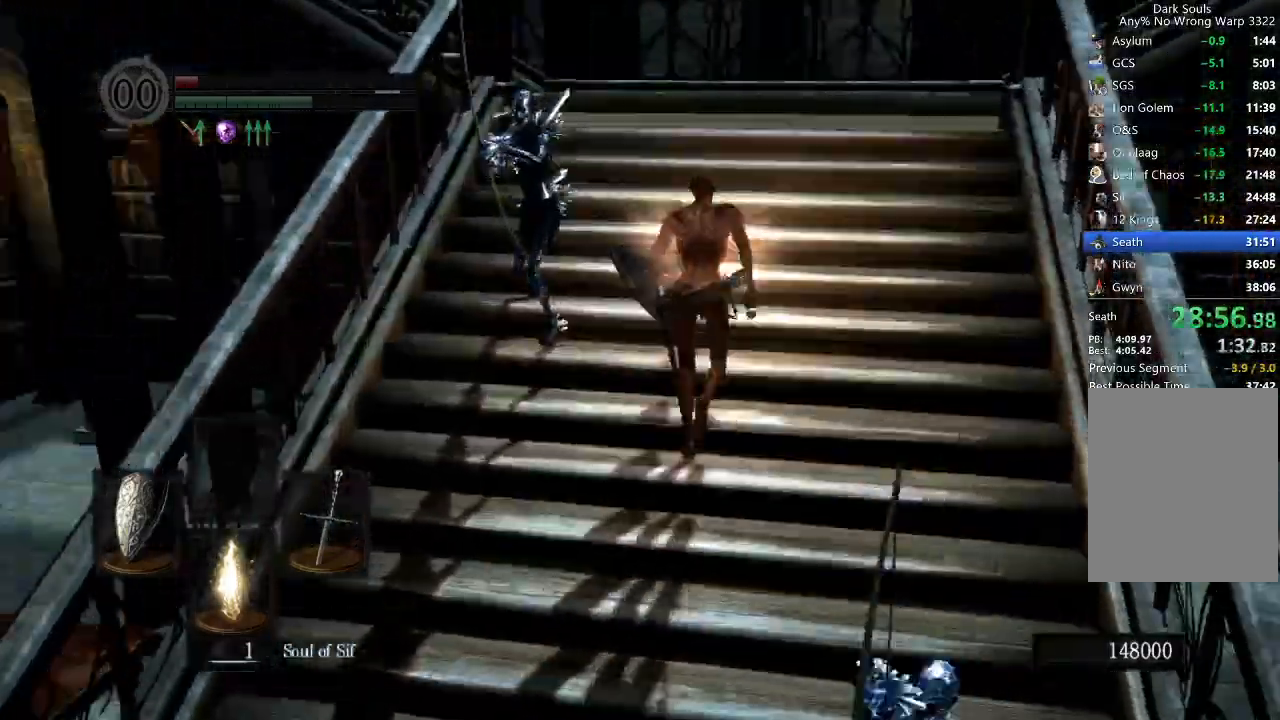
{"buttons": ["B", "L1"], "left_stick": "up", "right_stick": "center", "button_events": [[167, "L1", "down"]]}
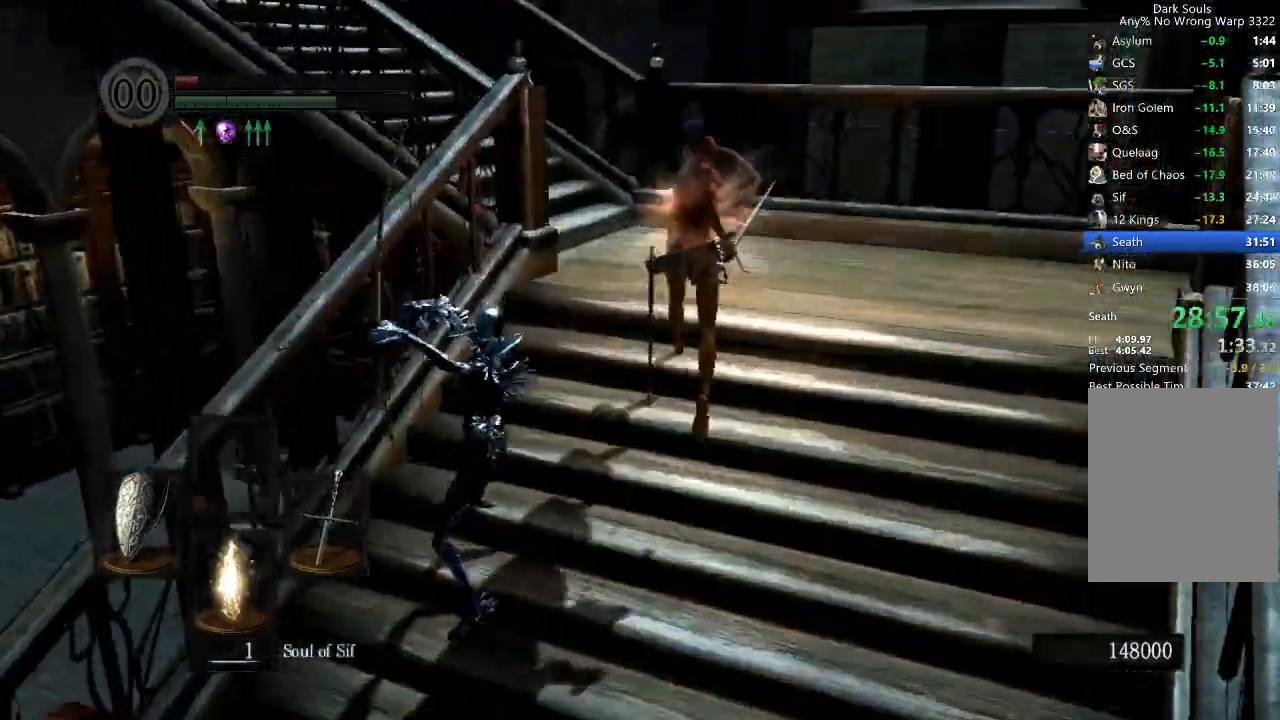
{"buttons": ["B", "L1"], "left_stick": "up", "right_stick": "left", "button_events": []}
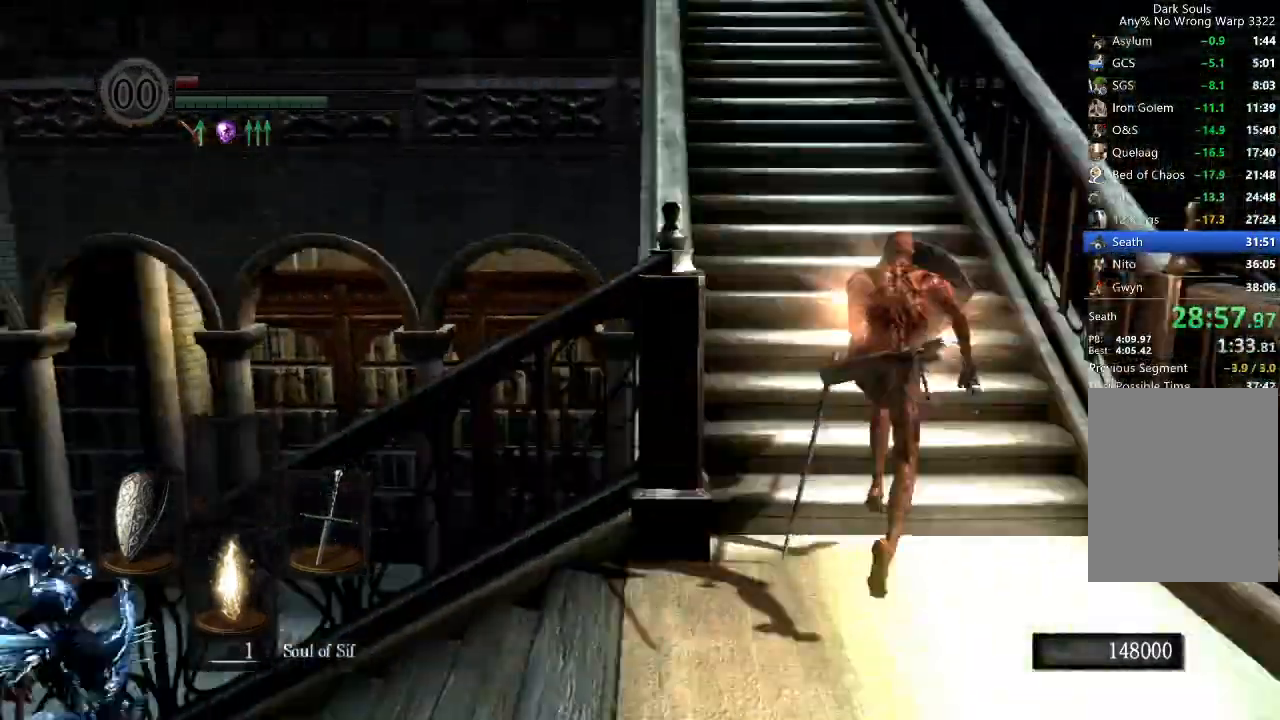
{"buttons": ["B", "L1"], "left_stick": "up", "right_stick": "center", "button_events": []}
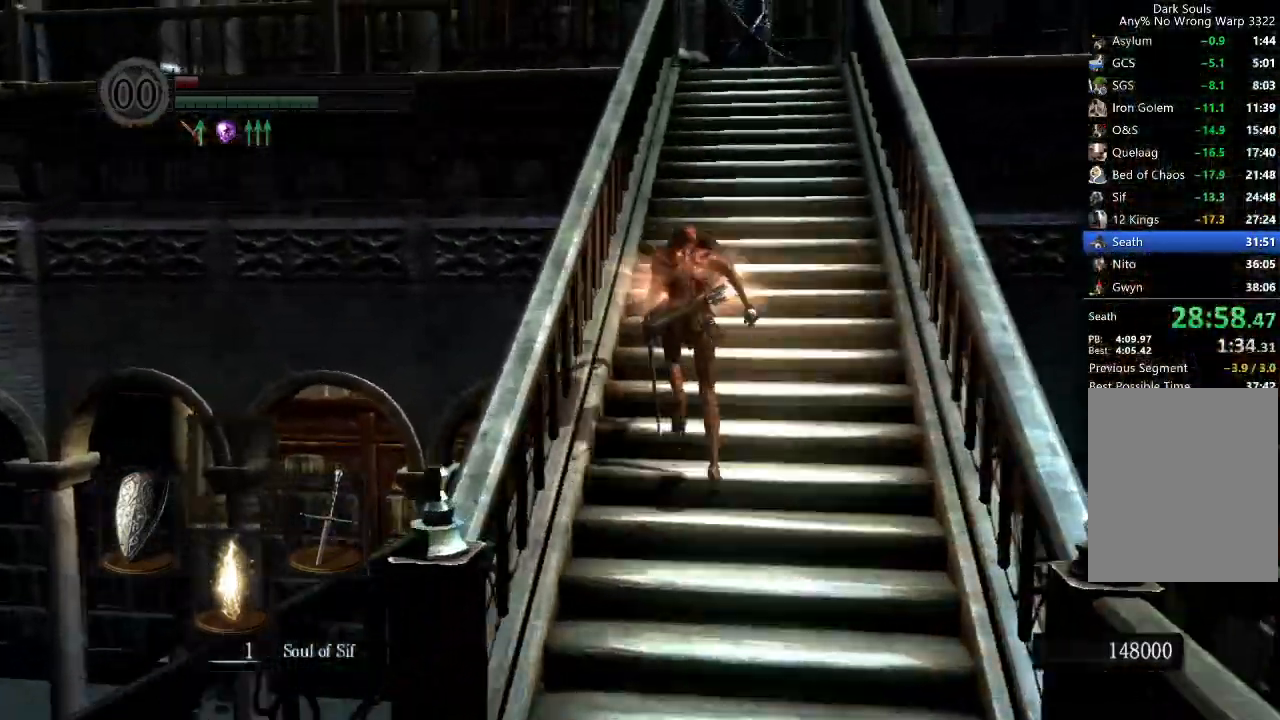
{"buttons": ["B", "L1"], "left_stick": "up", "right_stick": "down", "button_events": []}
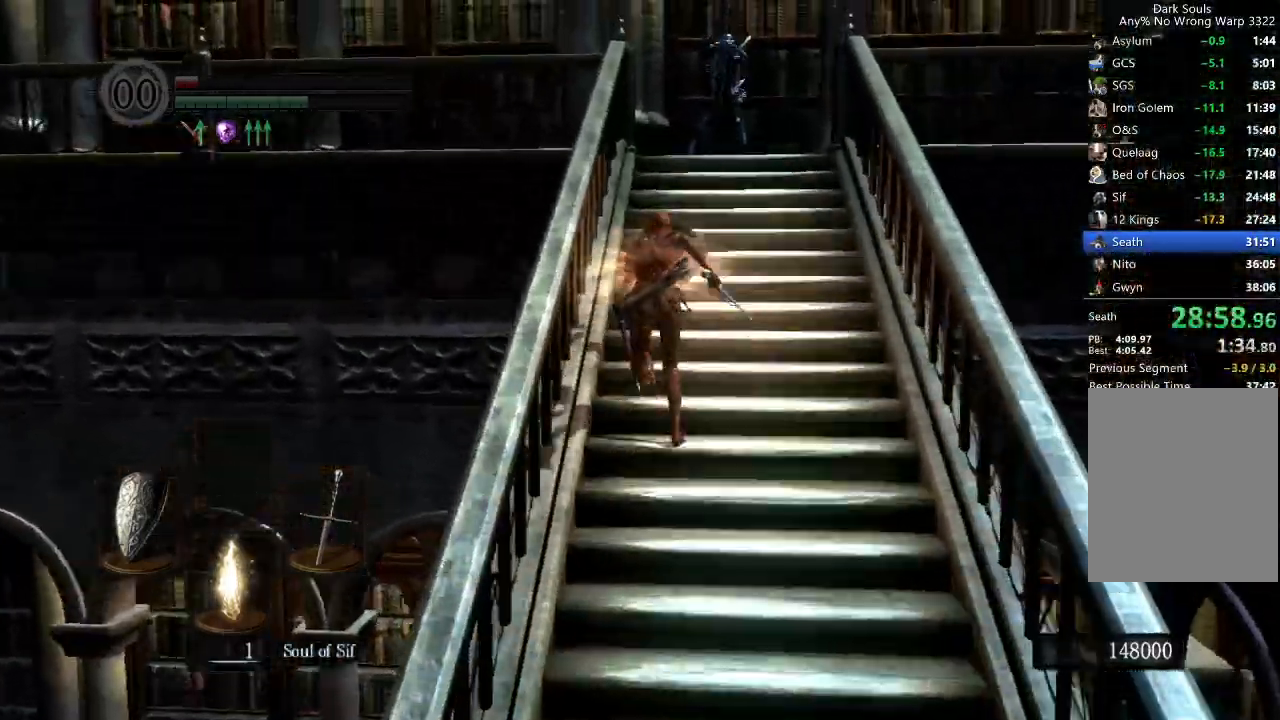
{"buttons": ["B", "L1"], "left_stick": "up", "right_stick": "down", "button_events": []}
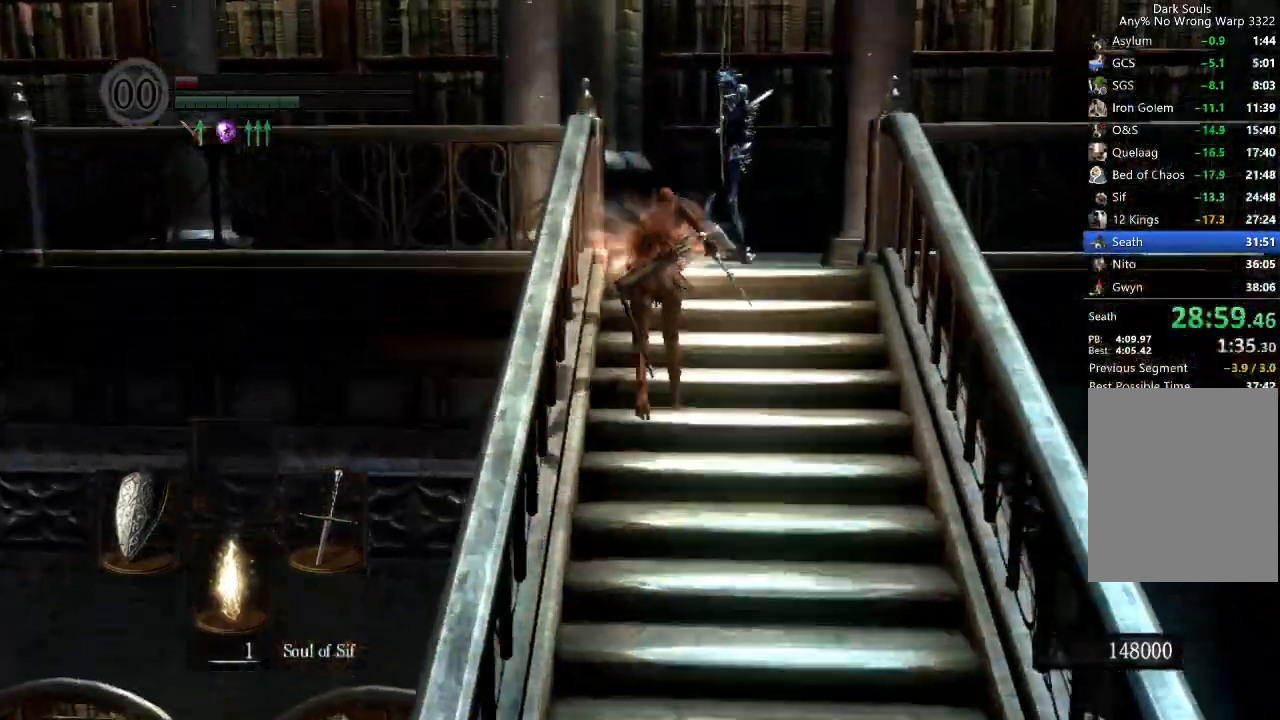
{"buttons": ["B", "L1"], "left_stick": "up", "right_stick": "right", "button_events": []}